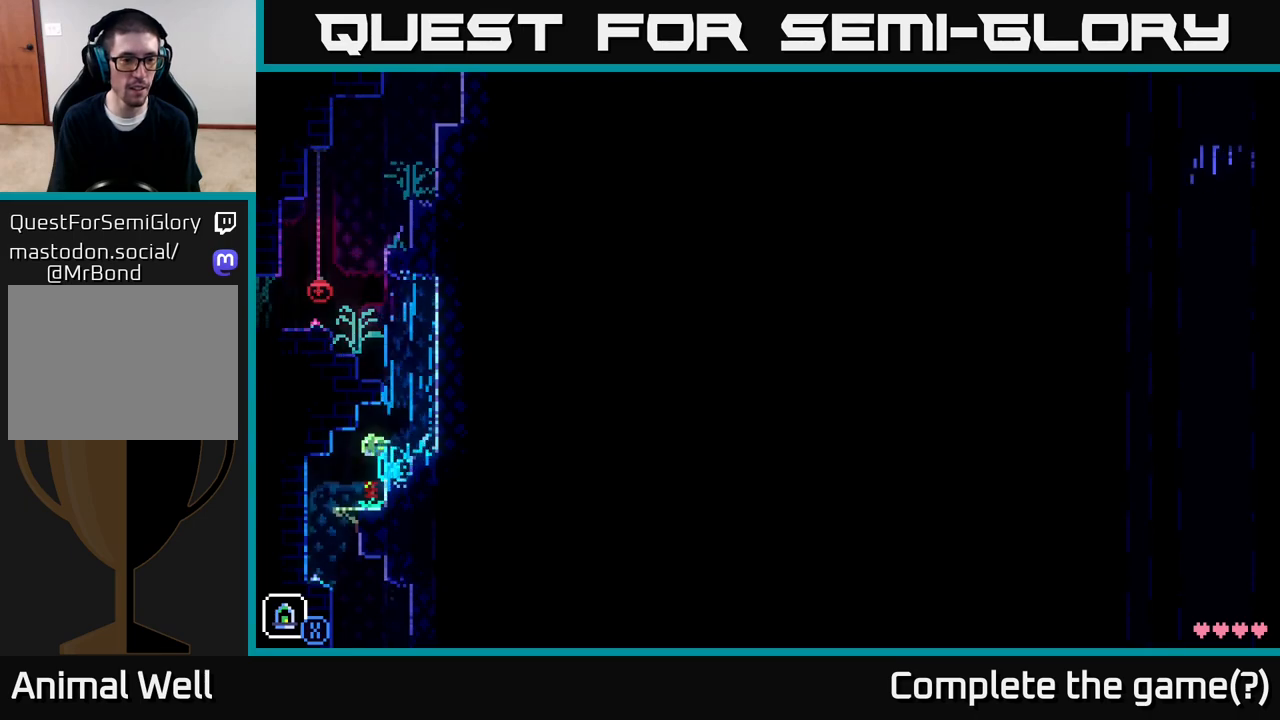
Gameplay with a controller (Xbox layout); each line is a JSON object with the inputs held at the frame after it. "events" lists button and stick changes between this image and that frame as [ms after this image, input, new state], when the widget could be followed in between.
{"buttons": [], "left_stick": "left", "right_stick": "center", "events": [[267, "B", "down"], [283, "left_stick", "left"], [333, "B", "up"]]}
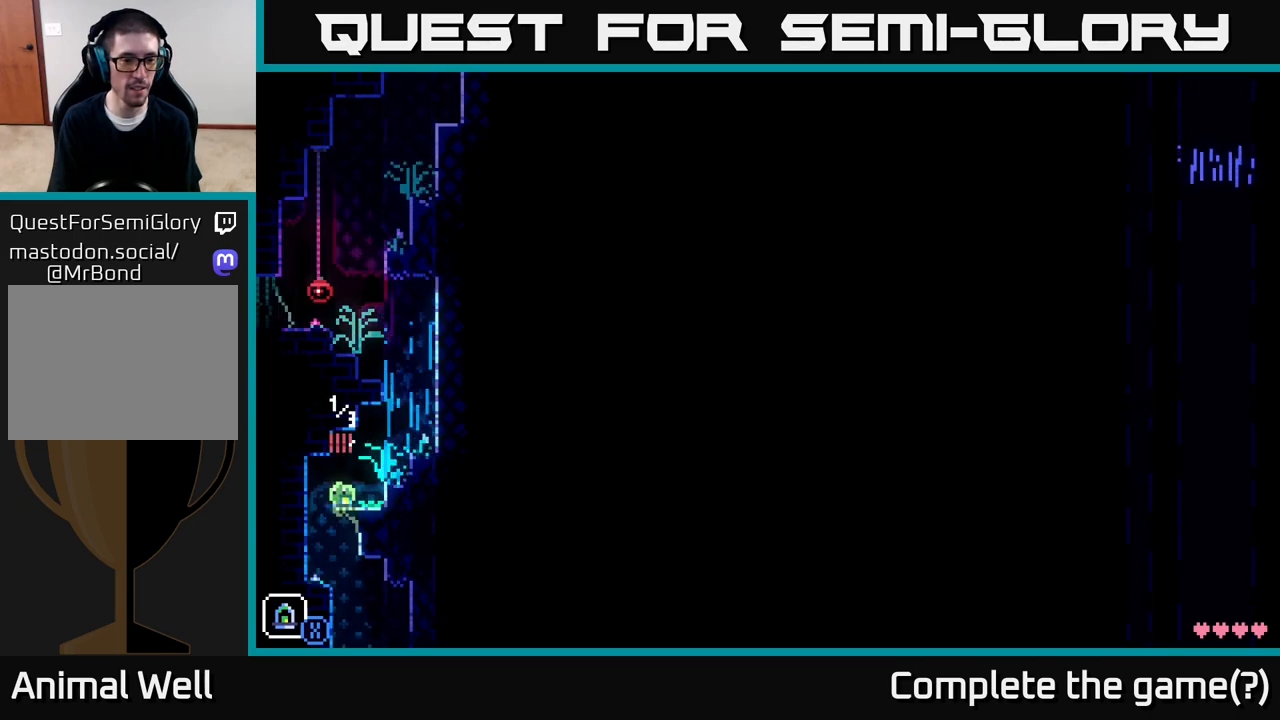
{"buttons": [], "left_stick": "right", "right_stick": "center", "events": [[217, "left_stick", "right"]]}
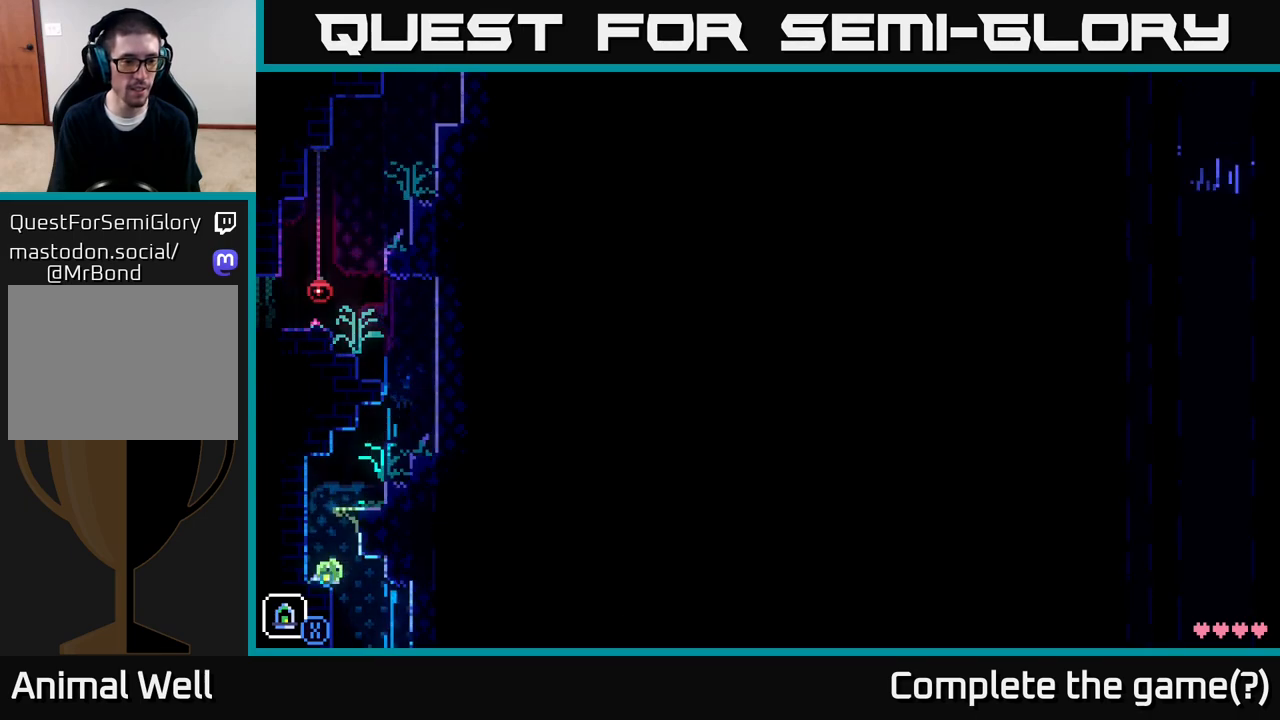
{"buttons": [], "left_stick": "right", "right_stick": "center", "events": [[167, "left_stick", "center"], [317, "left_stick", "right"]]}
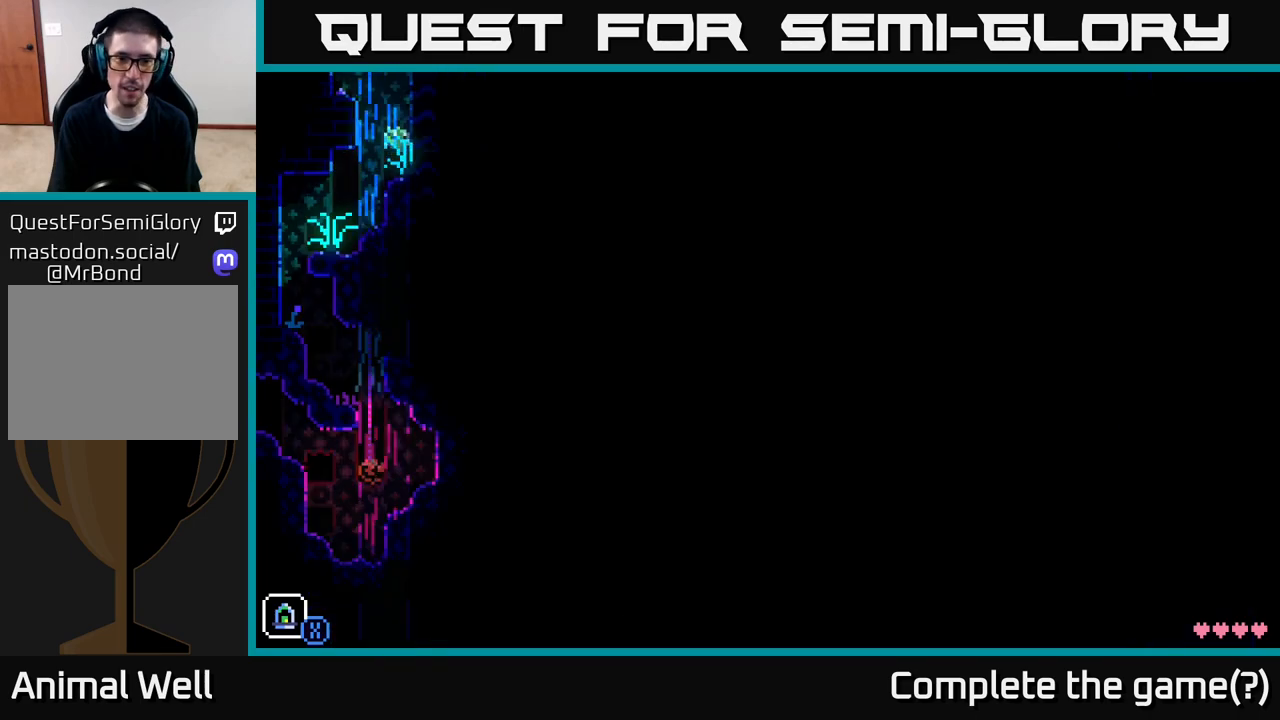
{"buttons": [], "left_stick": "left", "right_stick": "center", "events": [[150, "left_stick", "center"], [217, "left_stick", "left"]]}
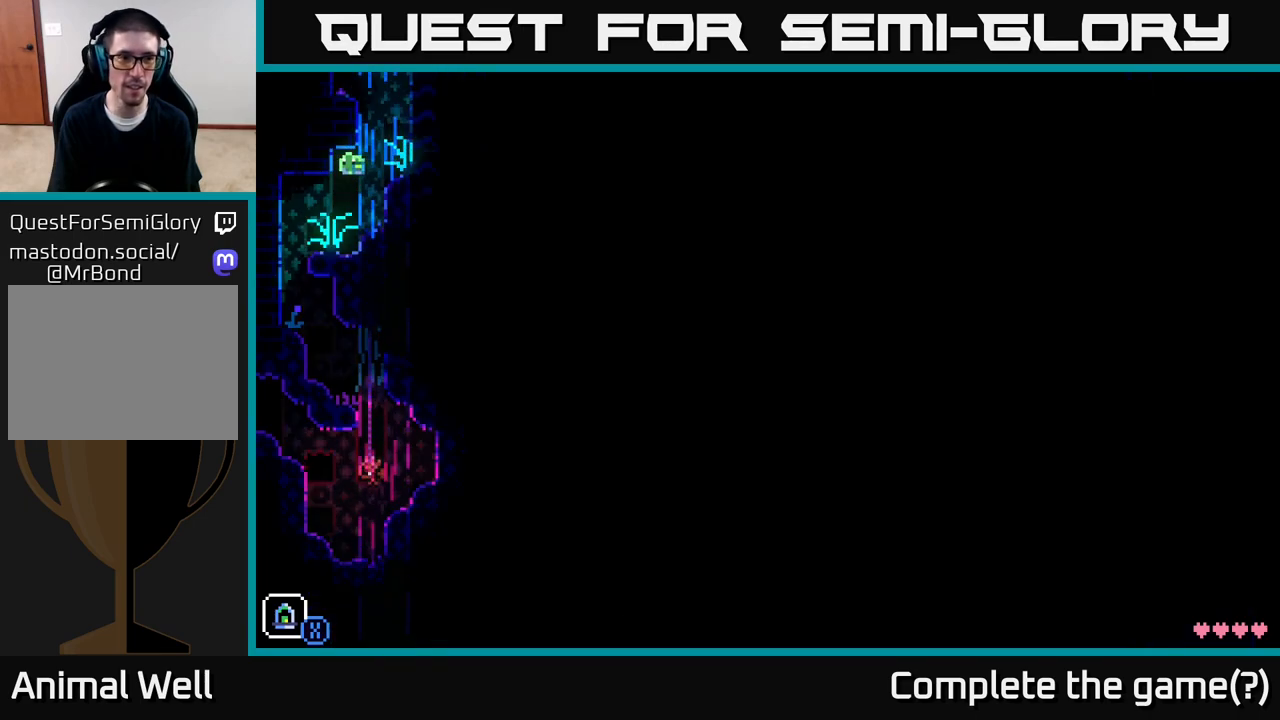
{"buttons": [], "left_stick": "right", "right_stick": "center", "events": [[450, "left_stick", "right"]]}
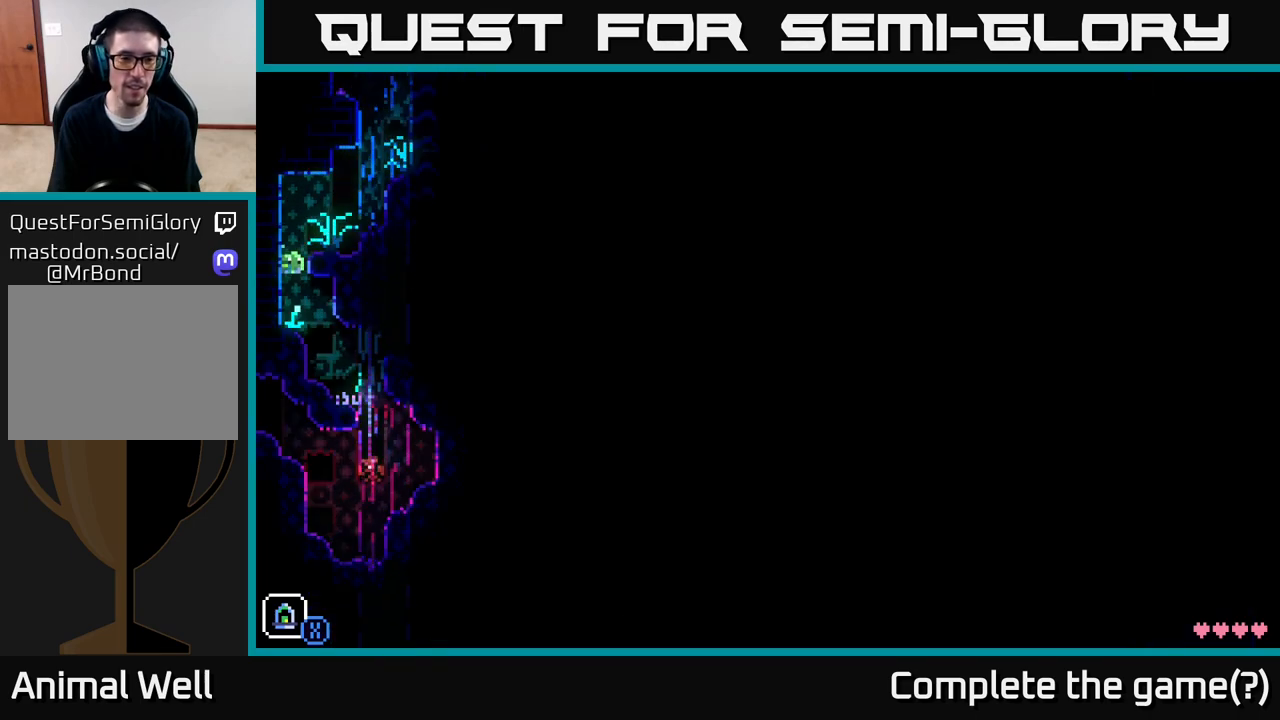
{"buttons": [], "left_stick": "right", "right_stick": "center", "events": []}
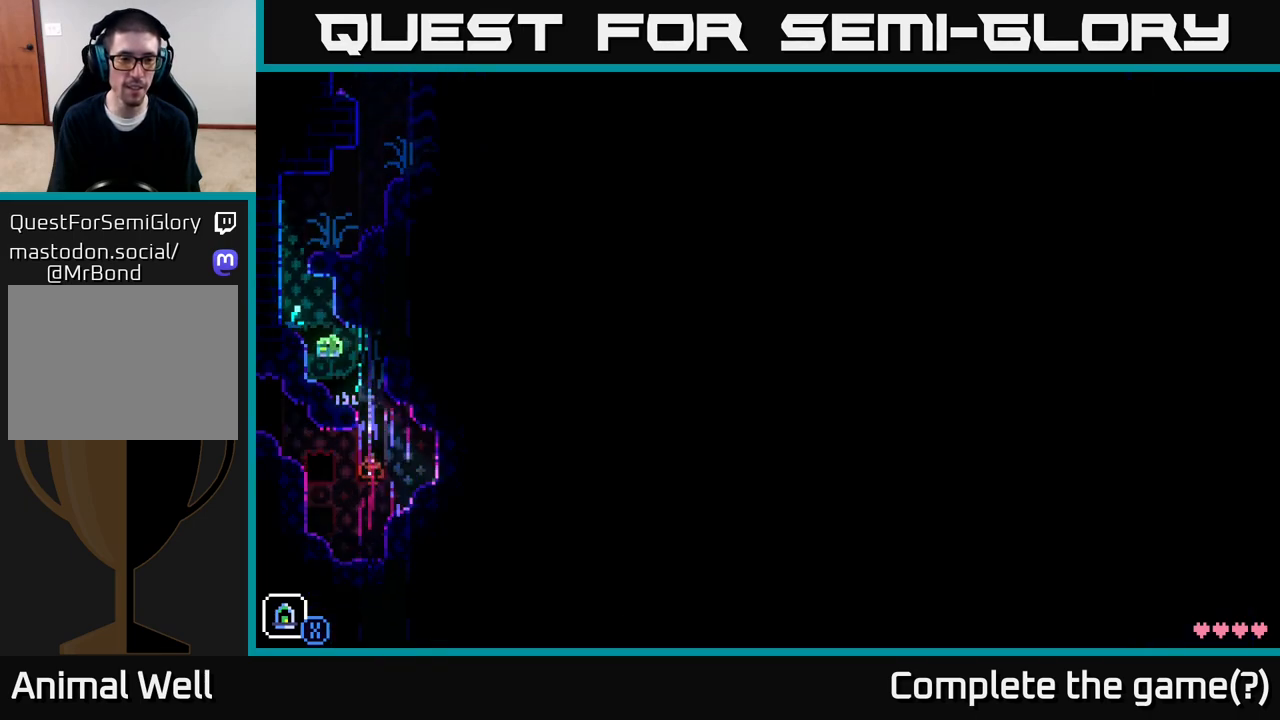
{"buttons": [], "left_stick": "right", "right_stick": "center", "events": []}
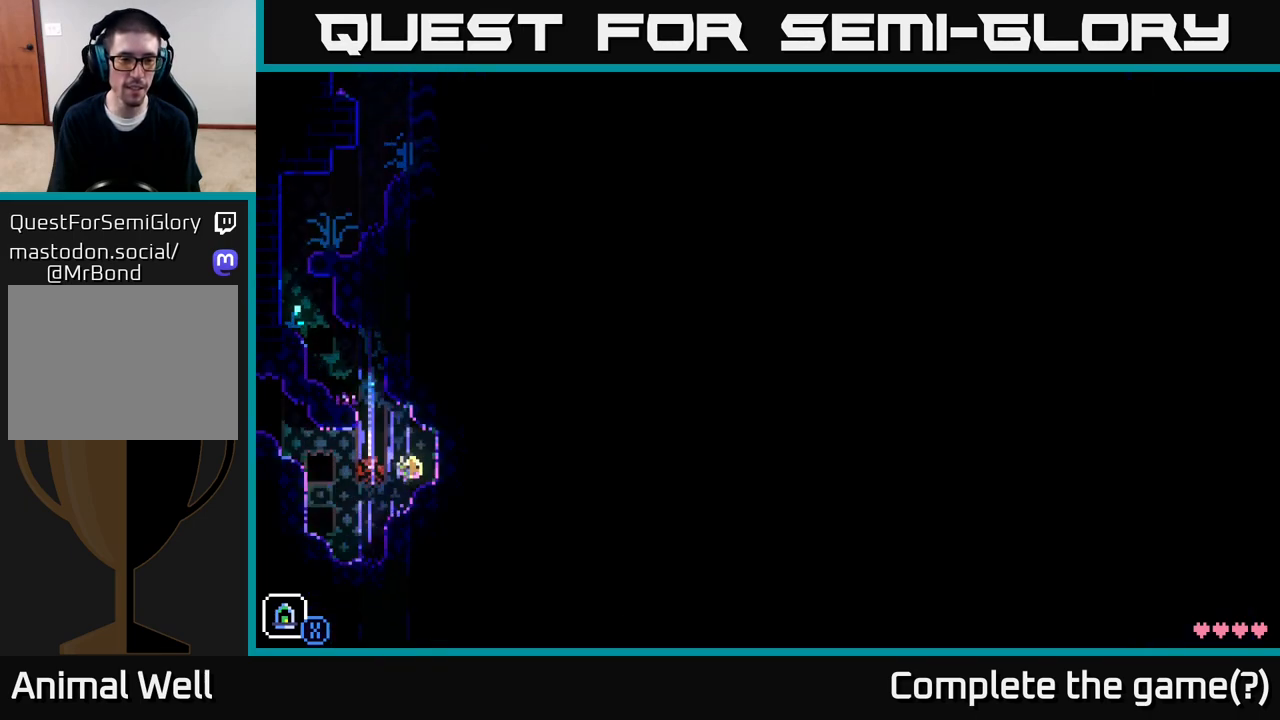
{"buttons": [], "left_stick": "left", "right_stick": "center", "events": [[100, "left_stick", "left"]]}
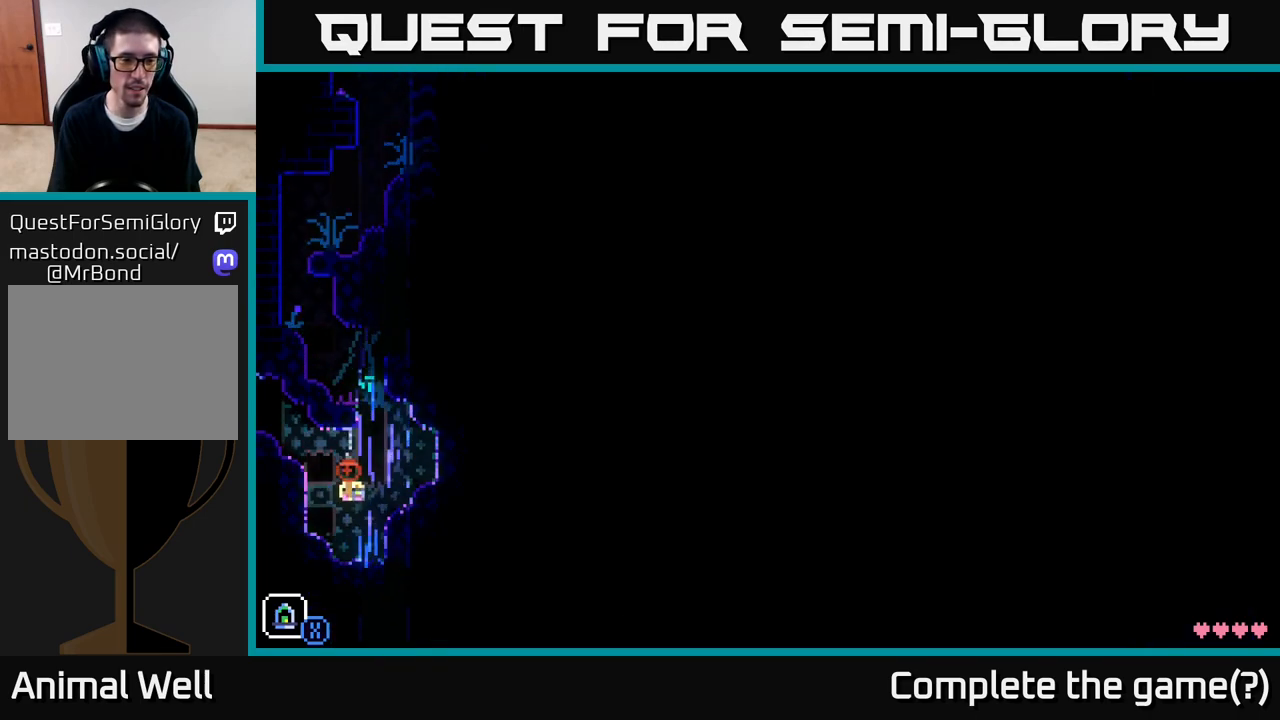
{"buttons": [], "left_stick": "left", "right_stick": "center", "events": [[150, "A", "down"], [433, "A", "up"]]}
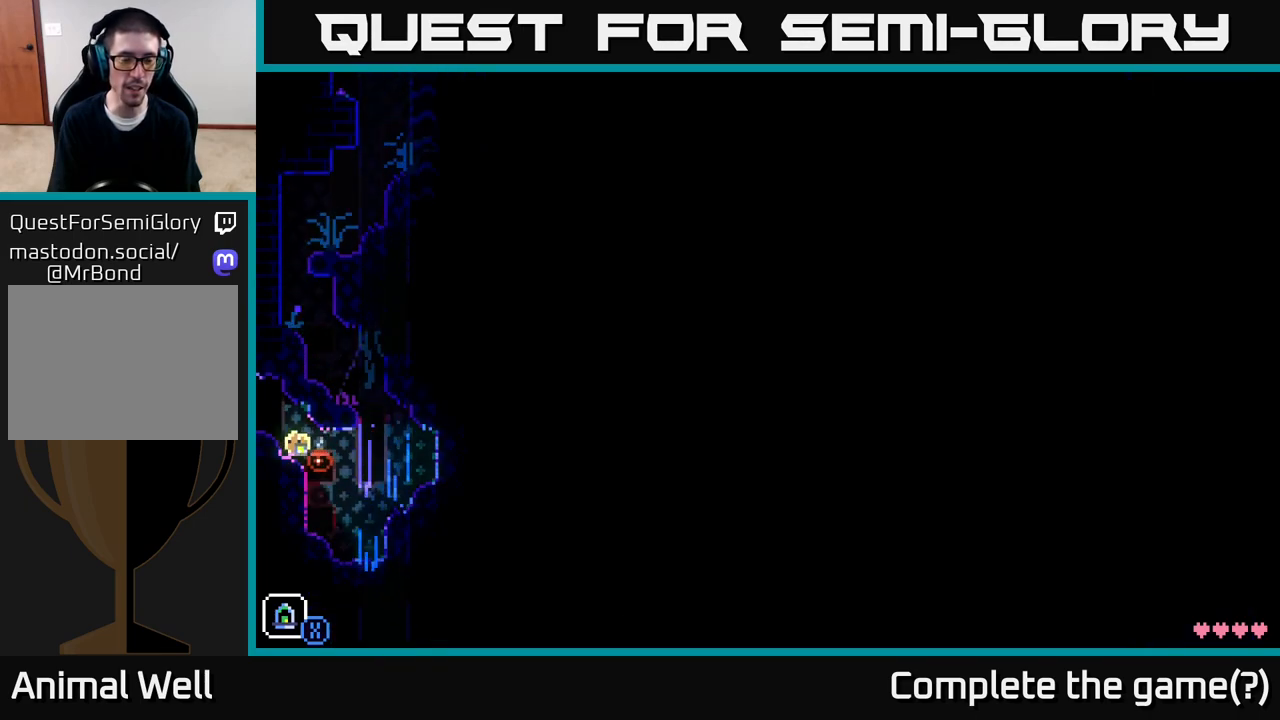
{"buttons": [], "left_stick": "left", "right_stick": "center", "events": [[83, "A", "down"], [233, "A", "up"]]}
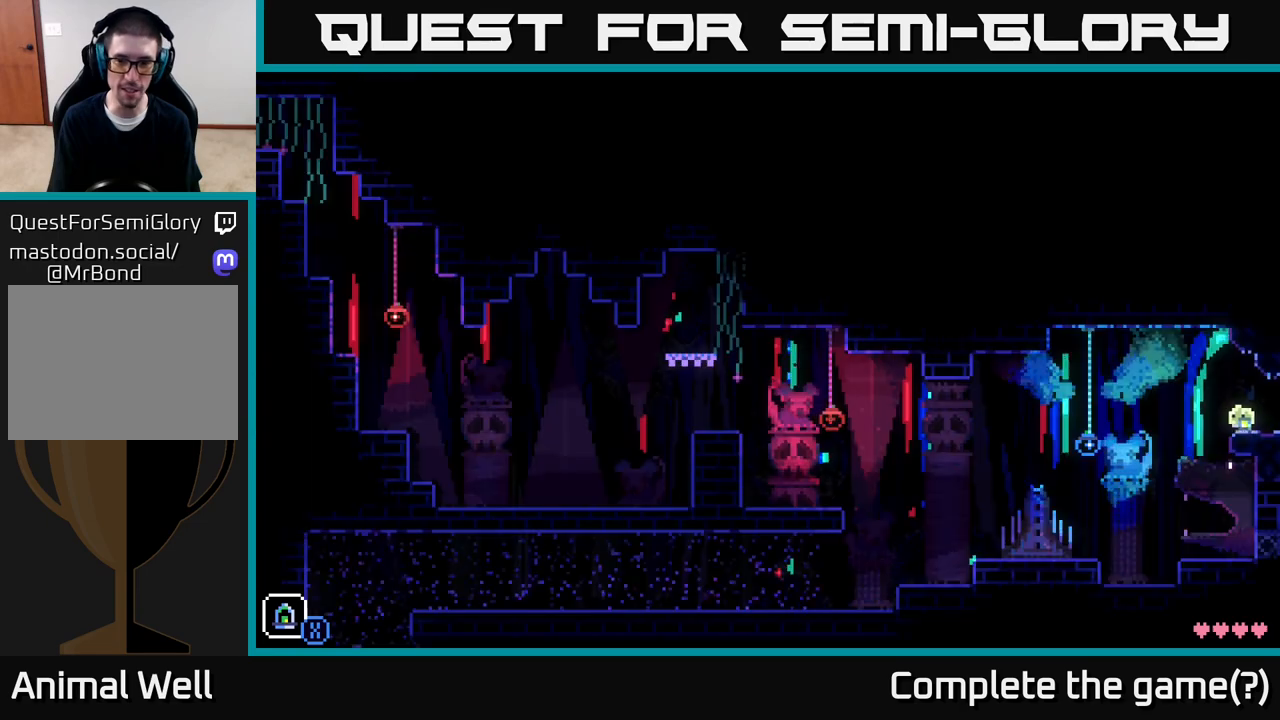
{"buttons": [], "left_stick": "left", "right_stick": "center", "events": []}
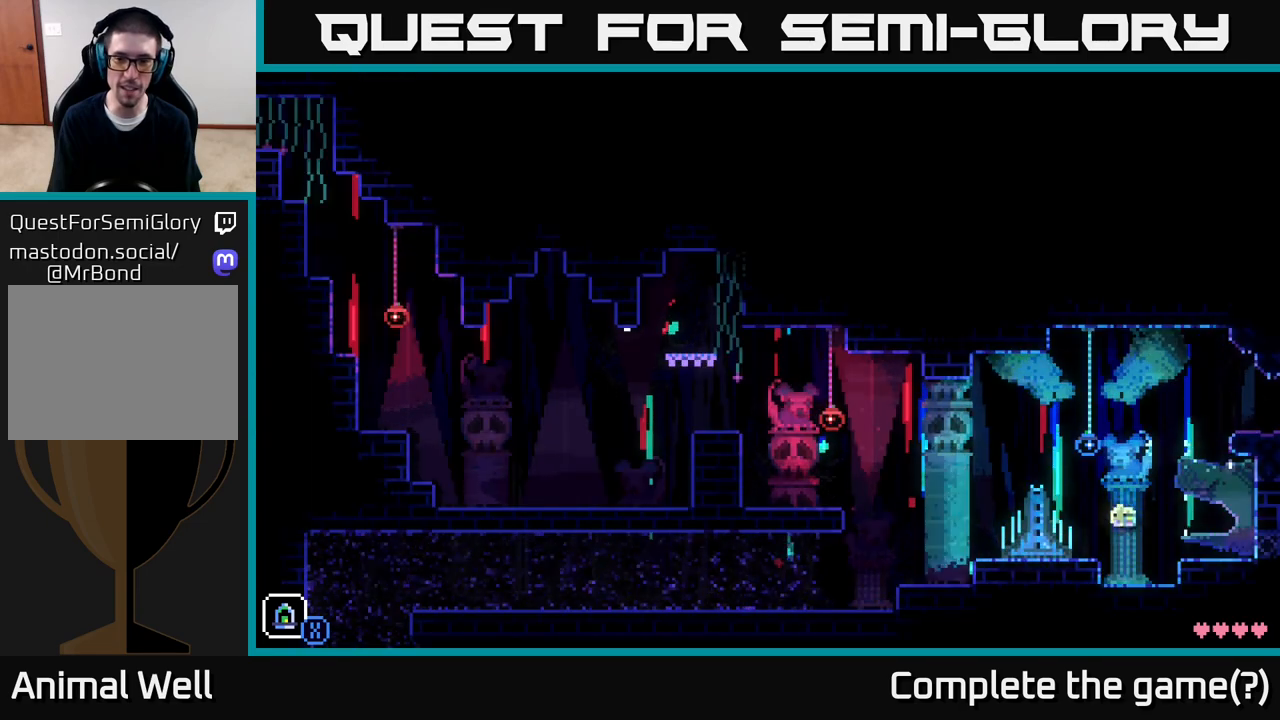
{"buttons": [], "left_stick": "left", "right_stick": "center", "events": [[150, "left_stick", "right"], [333, "left_stick", "center"], [467, "left_stick", "left"]]}
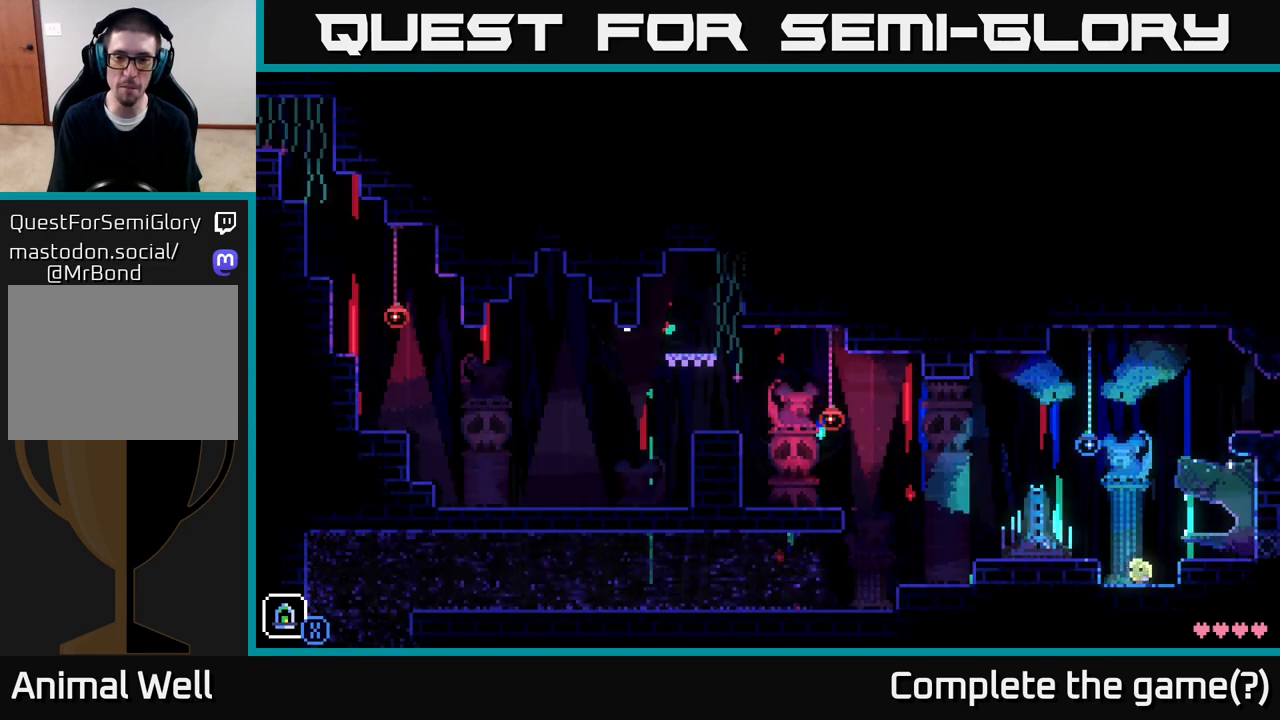
{"buttons": [], "left_stick": "left", "right_stick": "center", "events": [[67, "A", "down"], [183, "A", "up"]]}
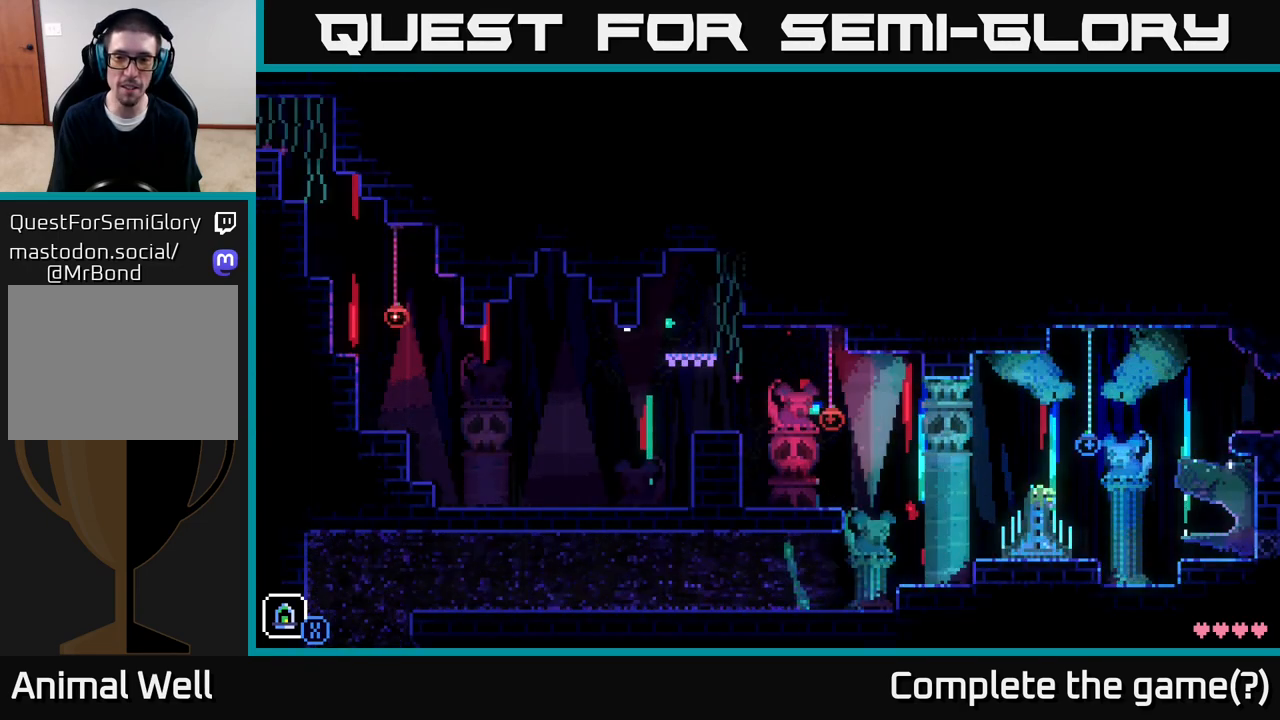
{"buttons": ["A"], "left_stick": "left", "right_stick": "center", "events": [[17, "left_stick", "center"], [167, "left_stick", "left"], [333, "A", "down"]]}
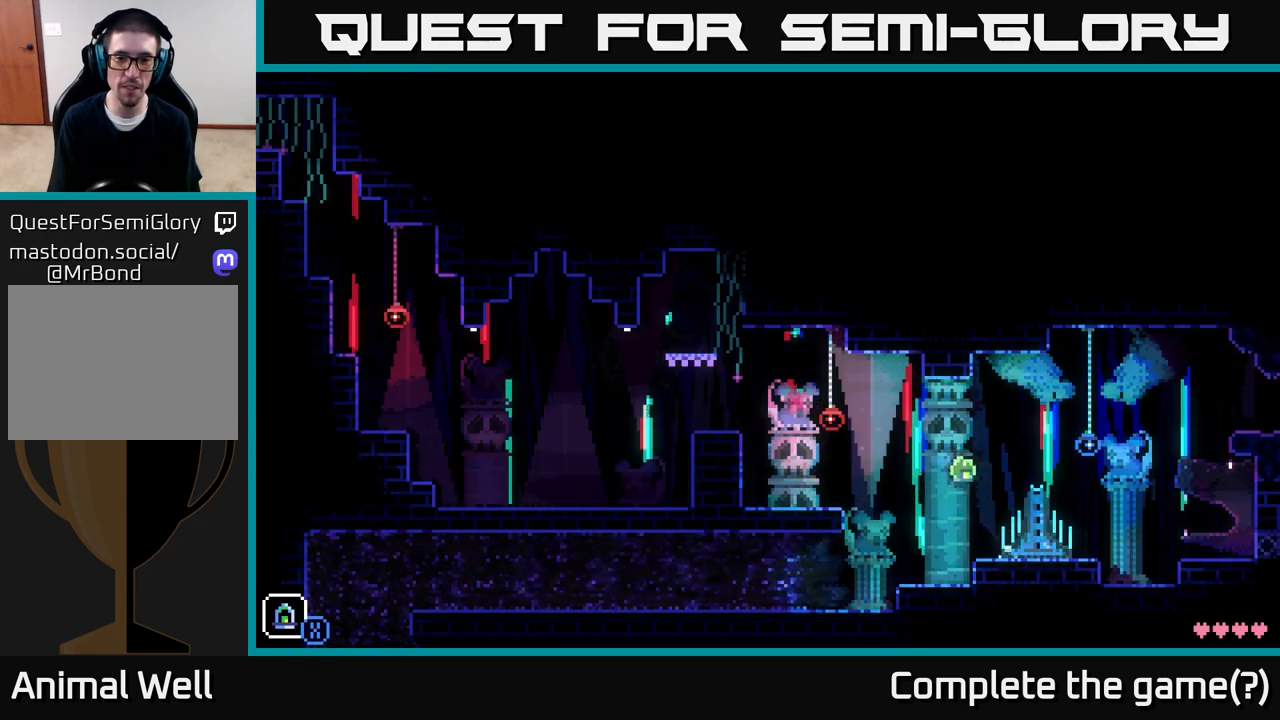
{"buttons": [], "left_stick": "center", "right_stick": "center", "events": [[183, "A", "up"], [250, "left_stick", "center"], [300, "left_stick", "right"], [483, "left_stick", "center"]]}
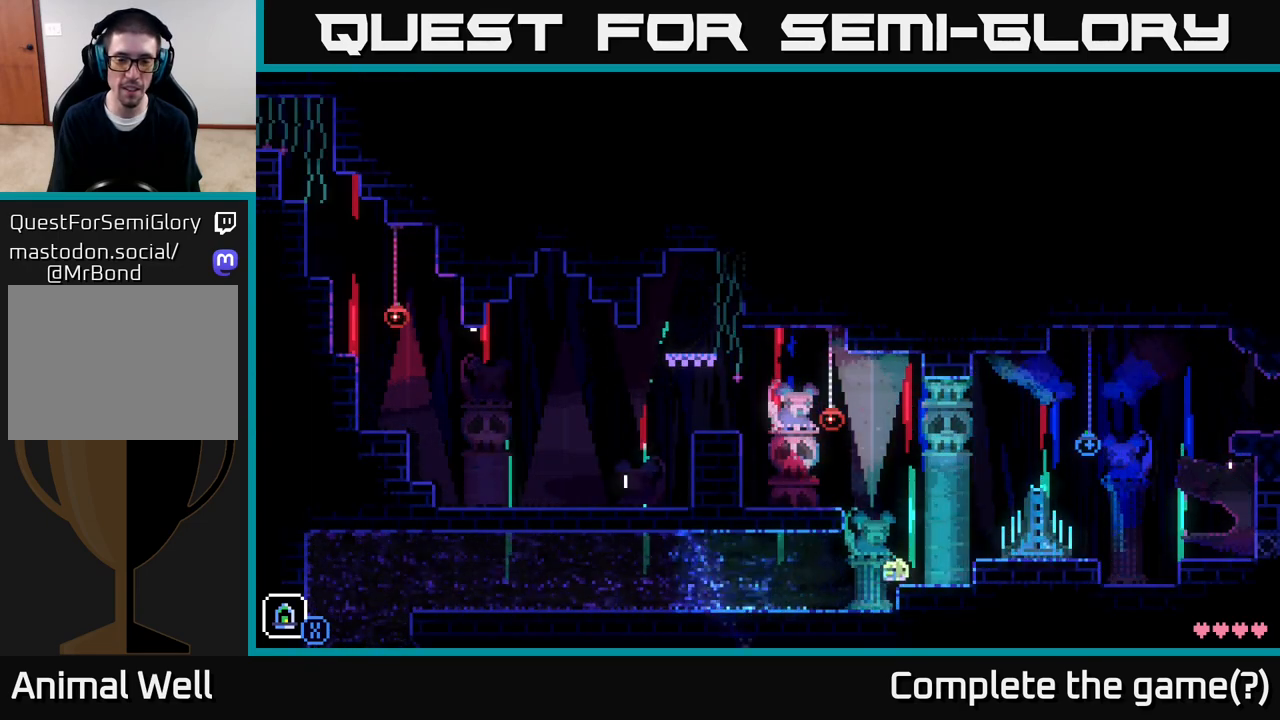
{"buttons": ["SELECT"], "left_stick": "center", "right_stick": "center", "events": [[117, "left_stick", "left"], [250, "left_stick", "center"], [450, "SELECT", "down"]]}
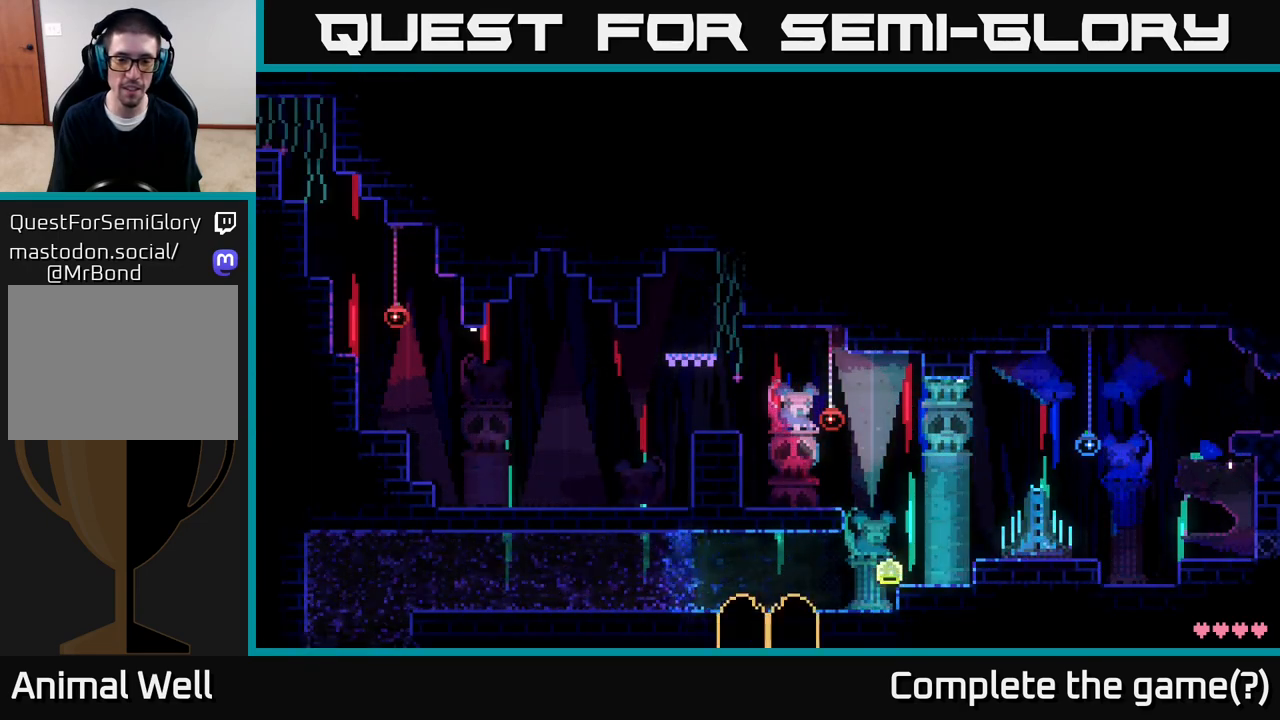
{"buttons": [], "left_stick": "center", "right_stick": "center", "events": [[100, "SELECT", "up"]]}
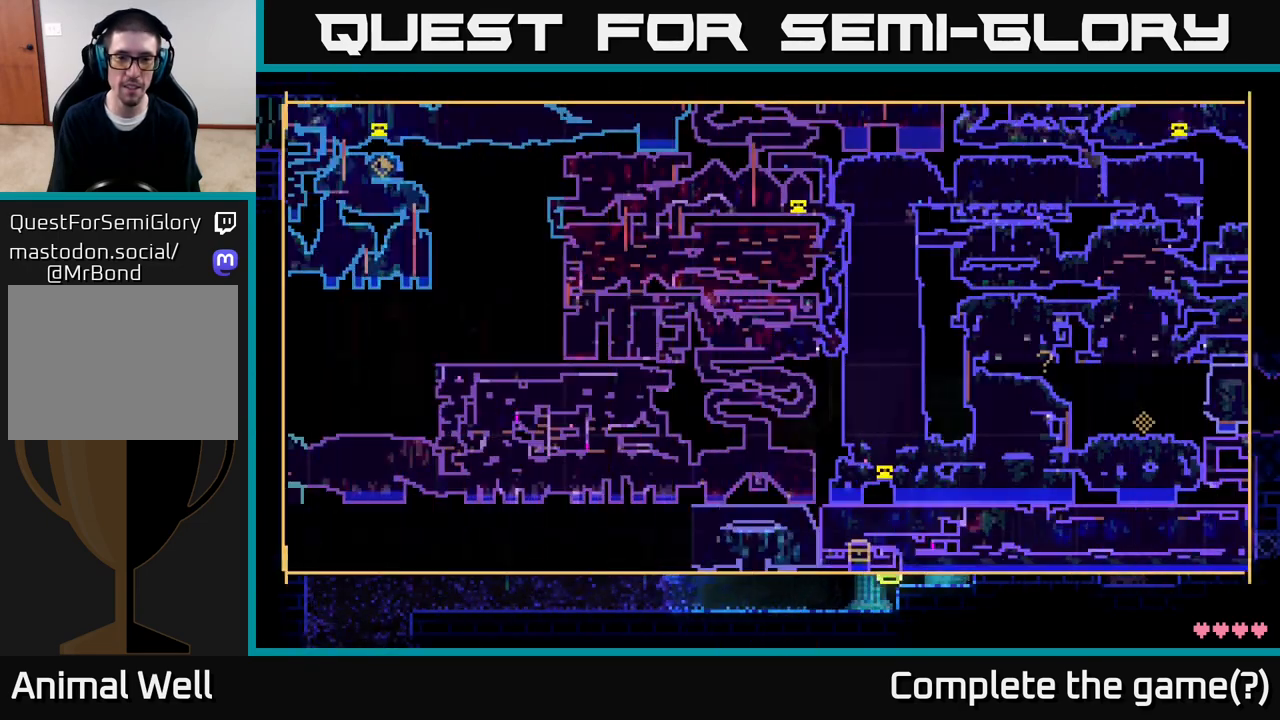
{"buttons": [], "left_stick": "center", "right_stick": "center", "events": []}
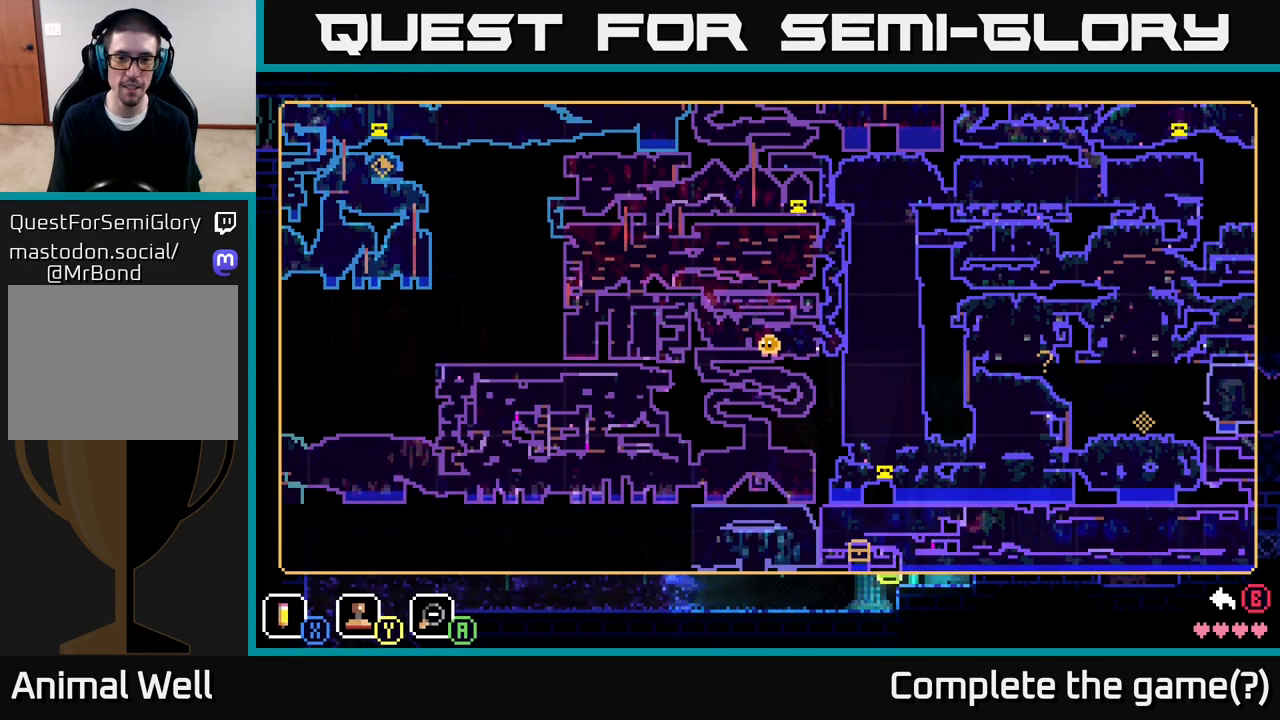
{"buttons": [], "left_stick": "center", "right_stick": "center", "events": []}
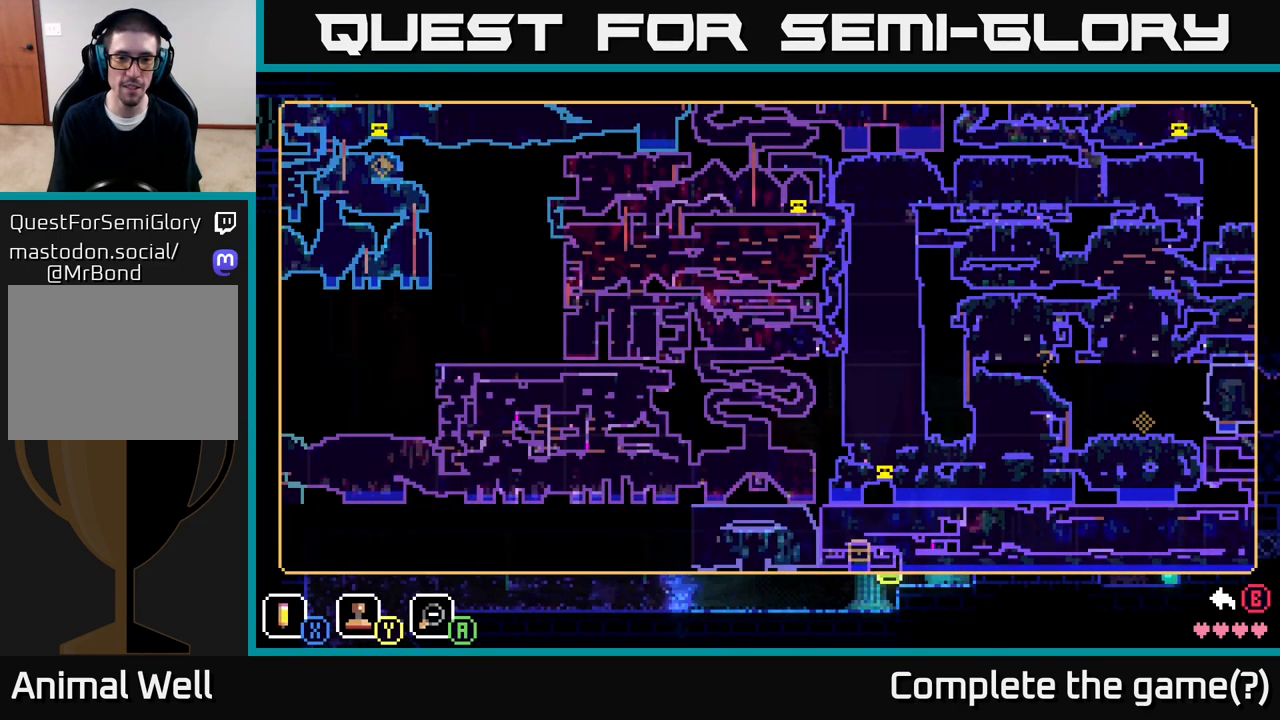
{"buttons": [], "left_stick": "left", "right_stick": "center", "events": [[150, "left_stick", "left"]]}
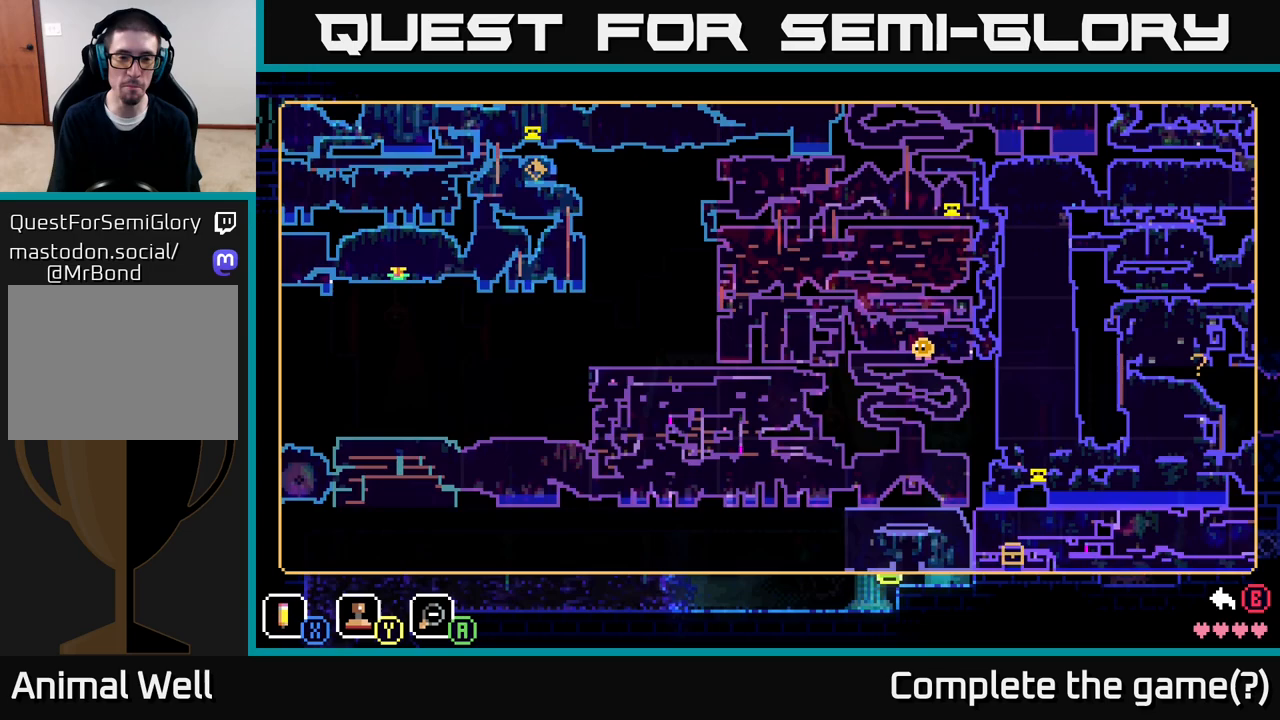
{"buttons": [], "left_stick": "down-left", "right_stick": "center", "events": [[217, "left_stick", "center"], [433, "left_stick", "down-left"]]}
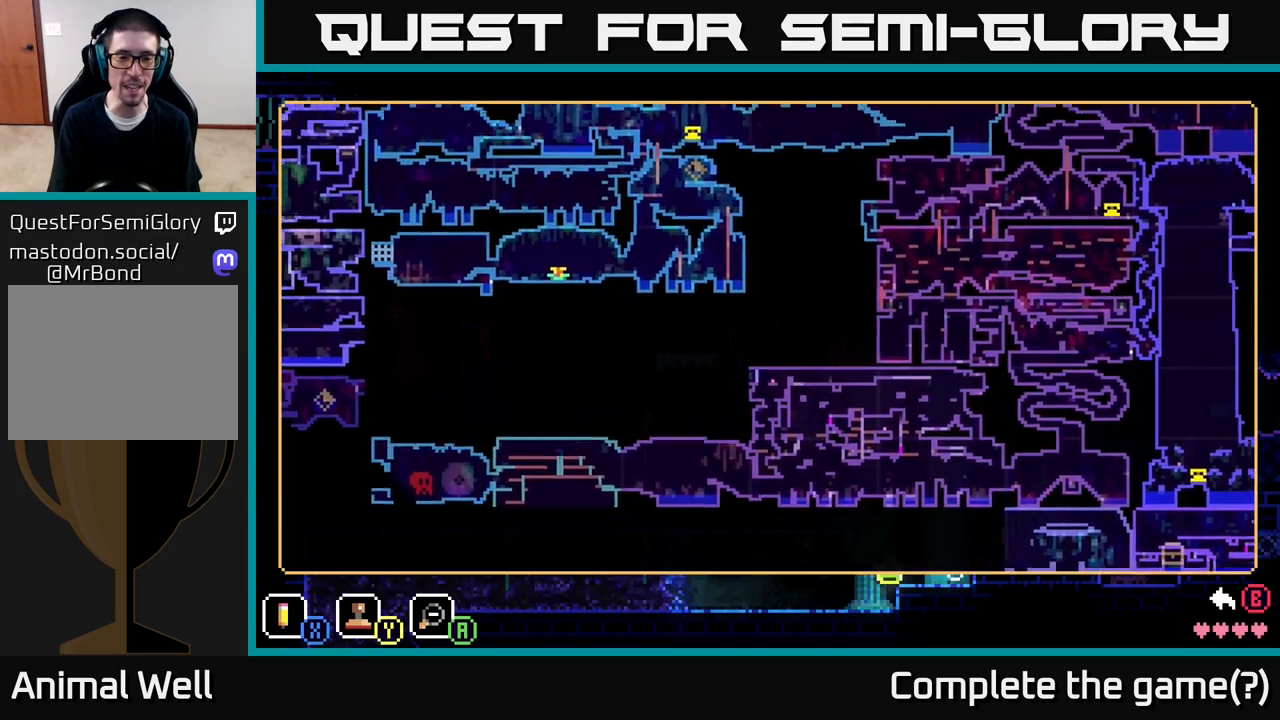
{"buttons": [], "left_stick": "center", "right_stick": "center", "events": [[200, "left_stick", "up-left"], [317, "left_stick", "center"]]}
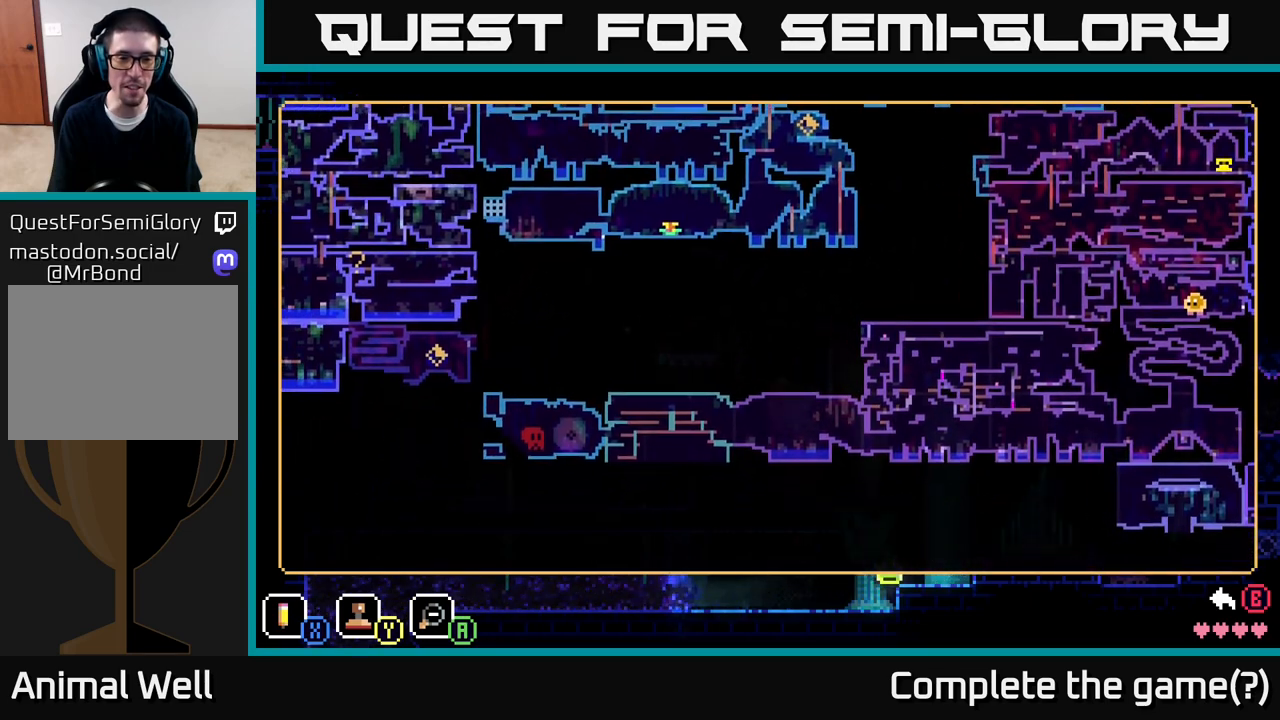
{"buttons": [], "left_stick": "center", "right_stick": "center", "events": []}
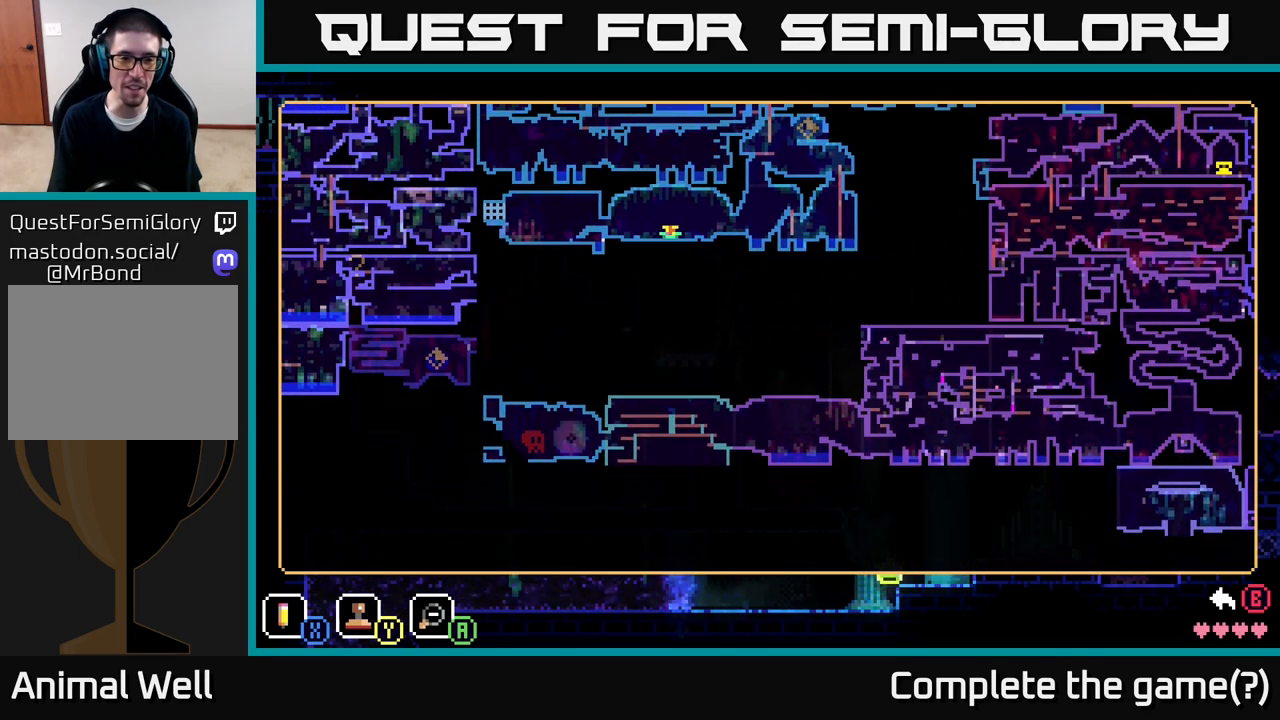
{"buttons": [], "left_stick": "center", "right_stick": "center", "events": [[67, "left_stick", "left"], [300, "left_stick", "up-left"], [433, "left_stick", "center"]]}
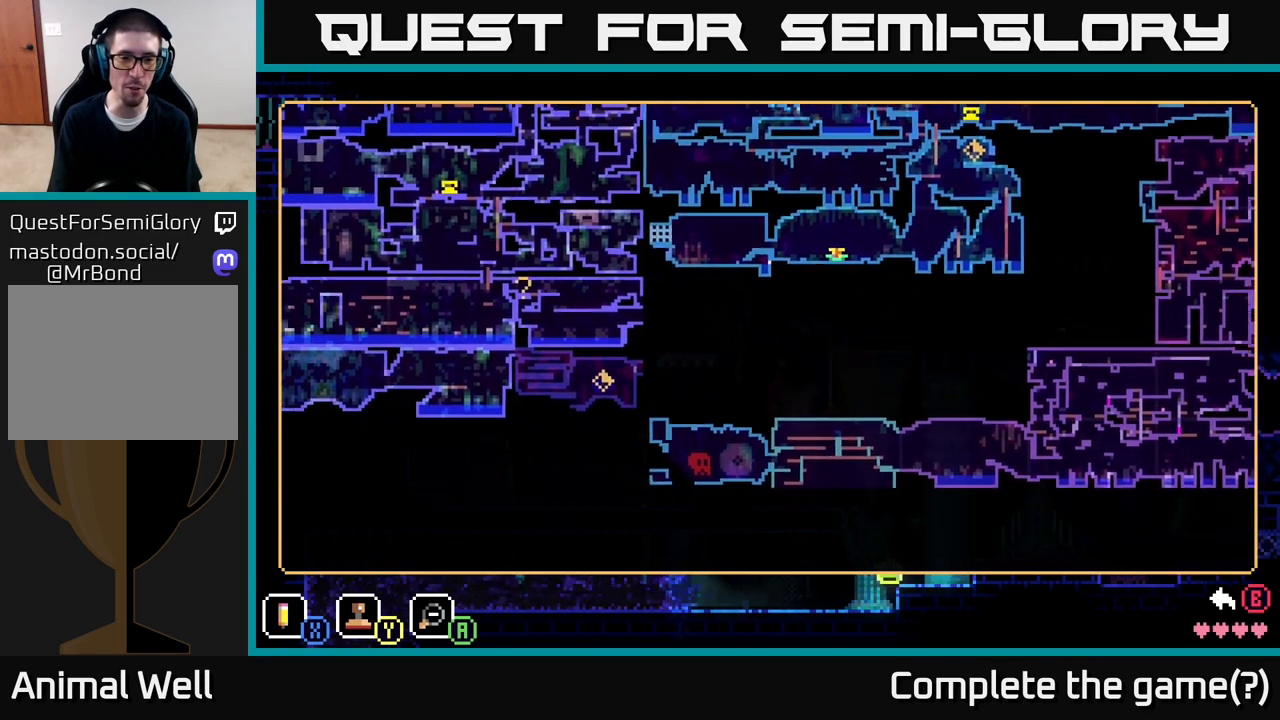
{"buttons": [], "left_stick": "center", "right_stick": "center", "events": []}
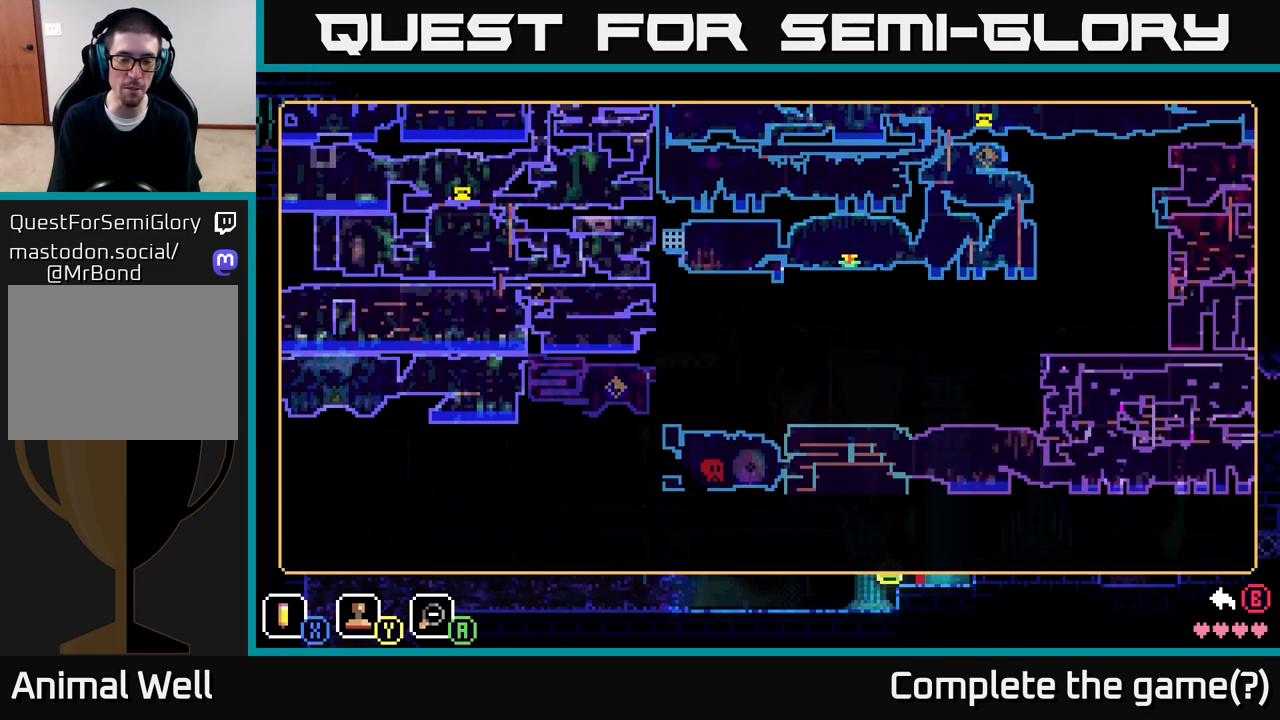
{"buttons": [], "left_stick": "center", "right_stick": "center", "events": []}
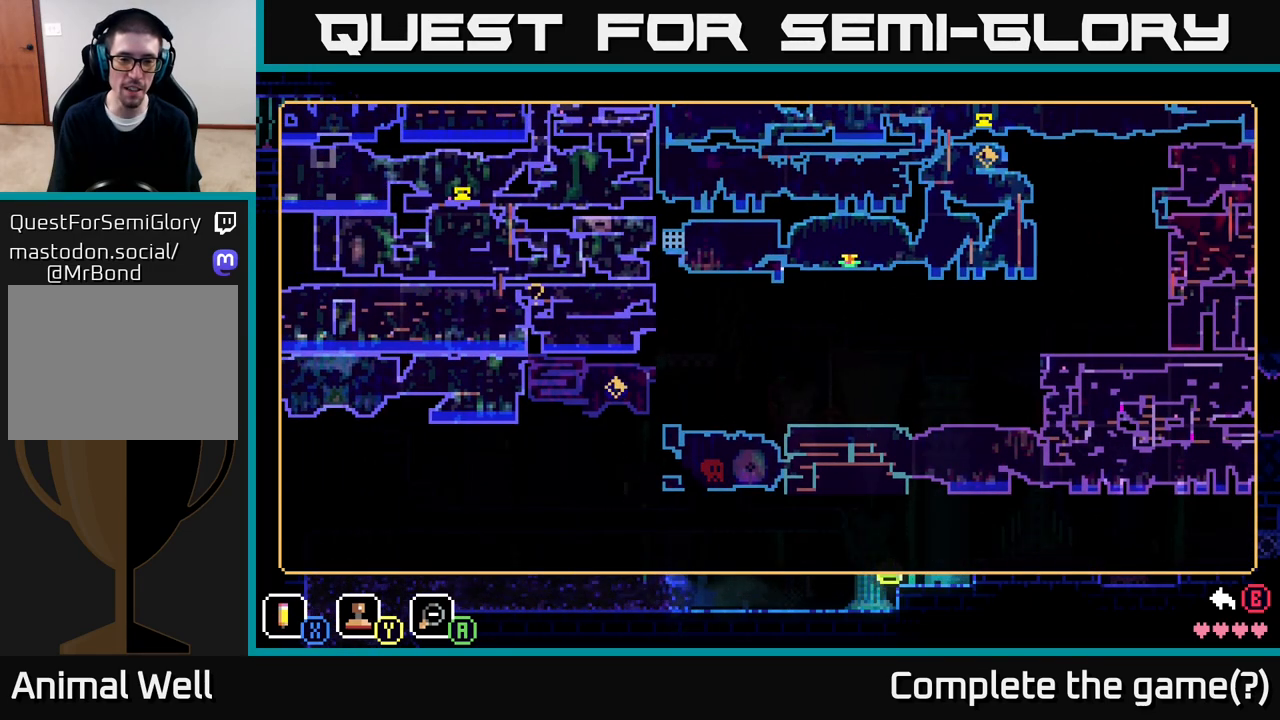
{"buttons": [], "left_stick": "center", "right_stick": "center", "events": []}
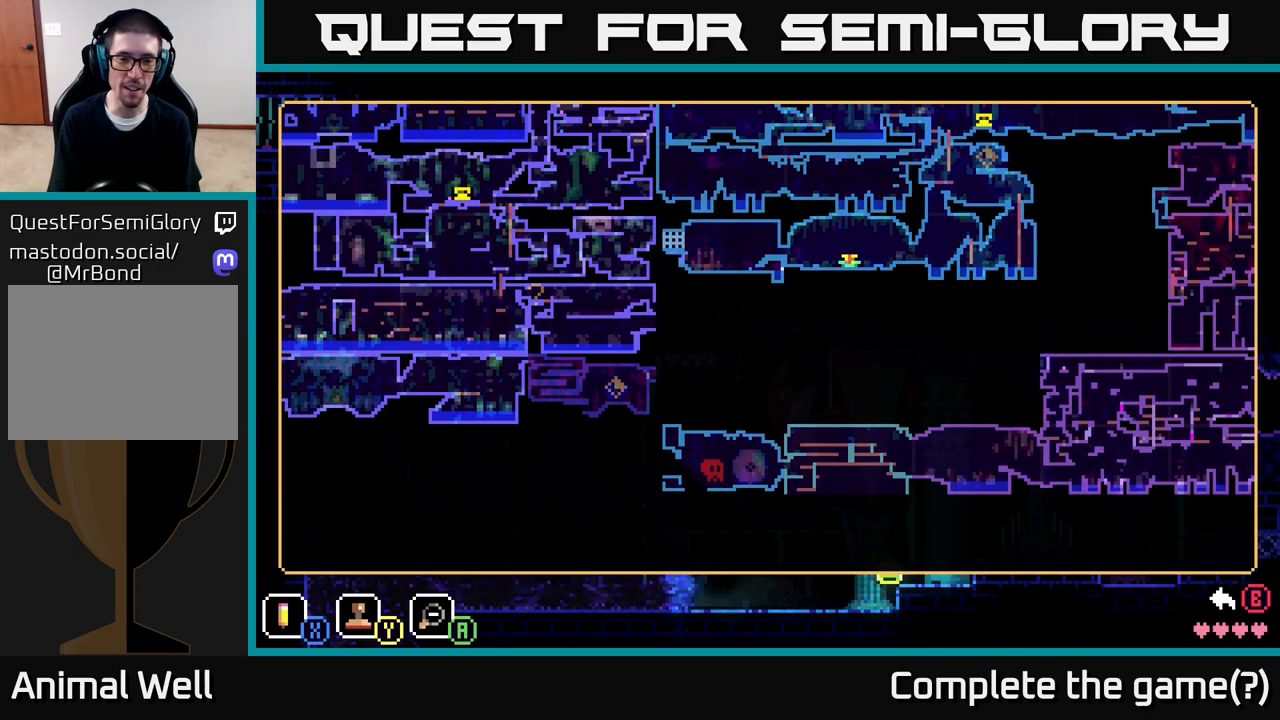
{"buttons": [], "left_stick": "center", "right_stick": "center", "events": []}
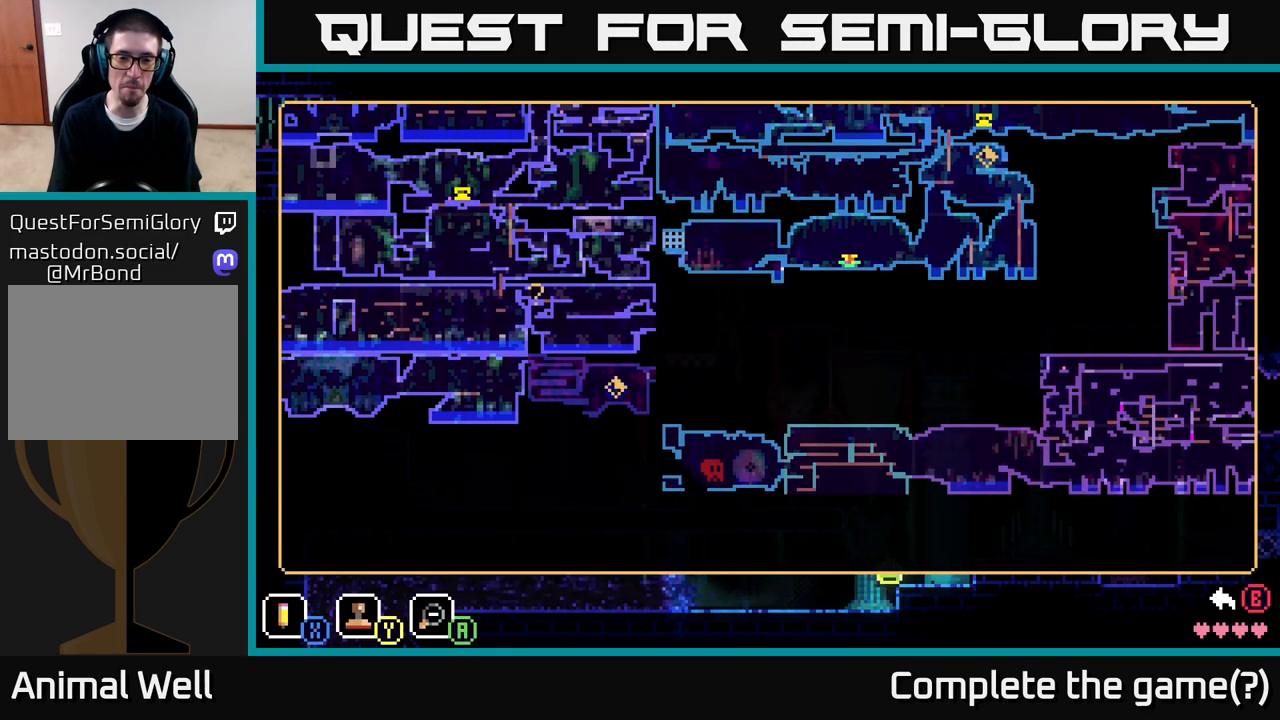
{"buttons": [], "left_stick": "center", "right_stick": "center", "events": []}
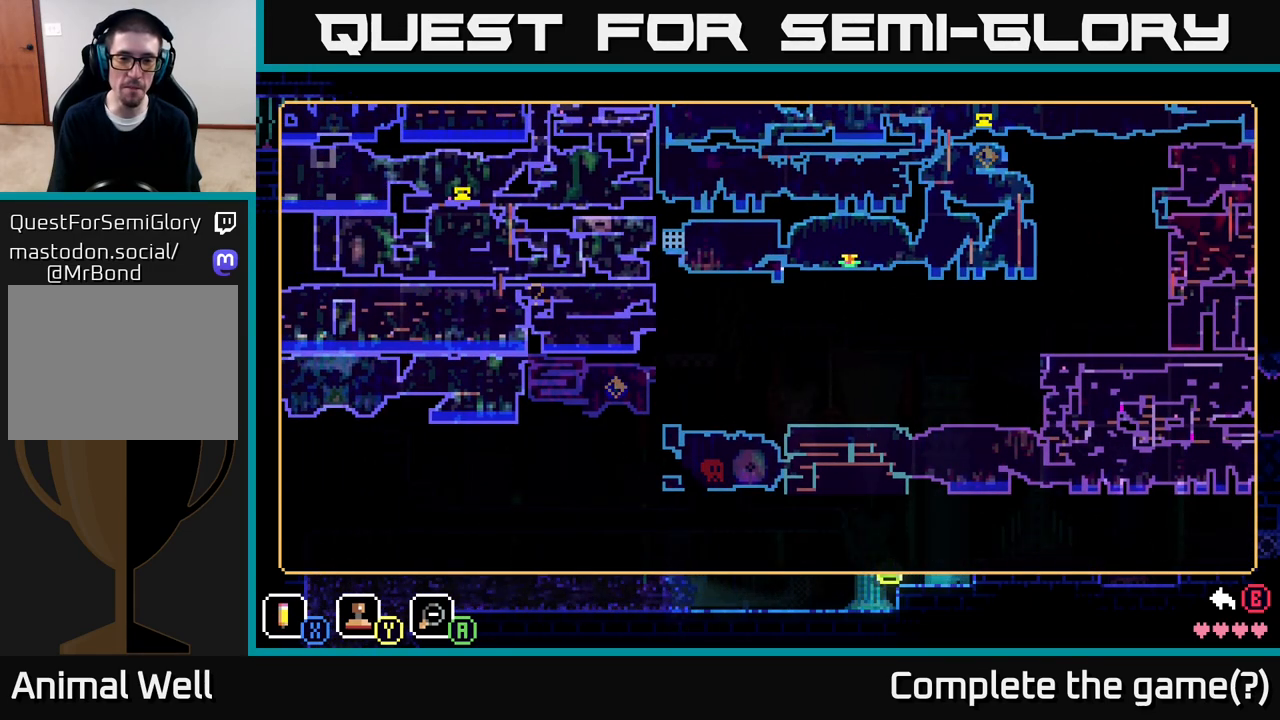
{"buttons": [], "left_stick": "center", "right_stick": "center", "events": []}
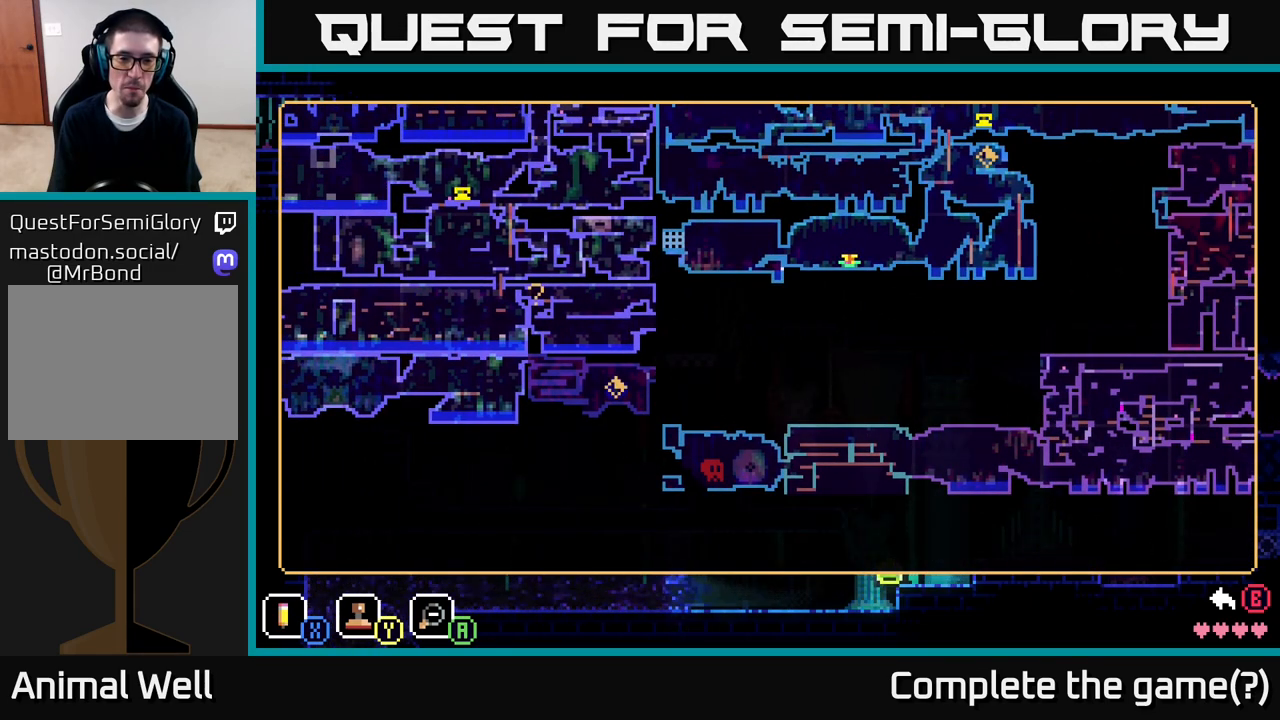
{"buttons": [], "left_stick": "down", "right_stick": "center", "events": [[483, "left_stick", "down"]]}